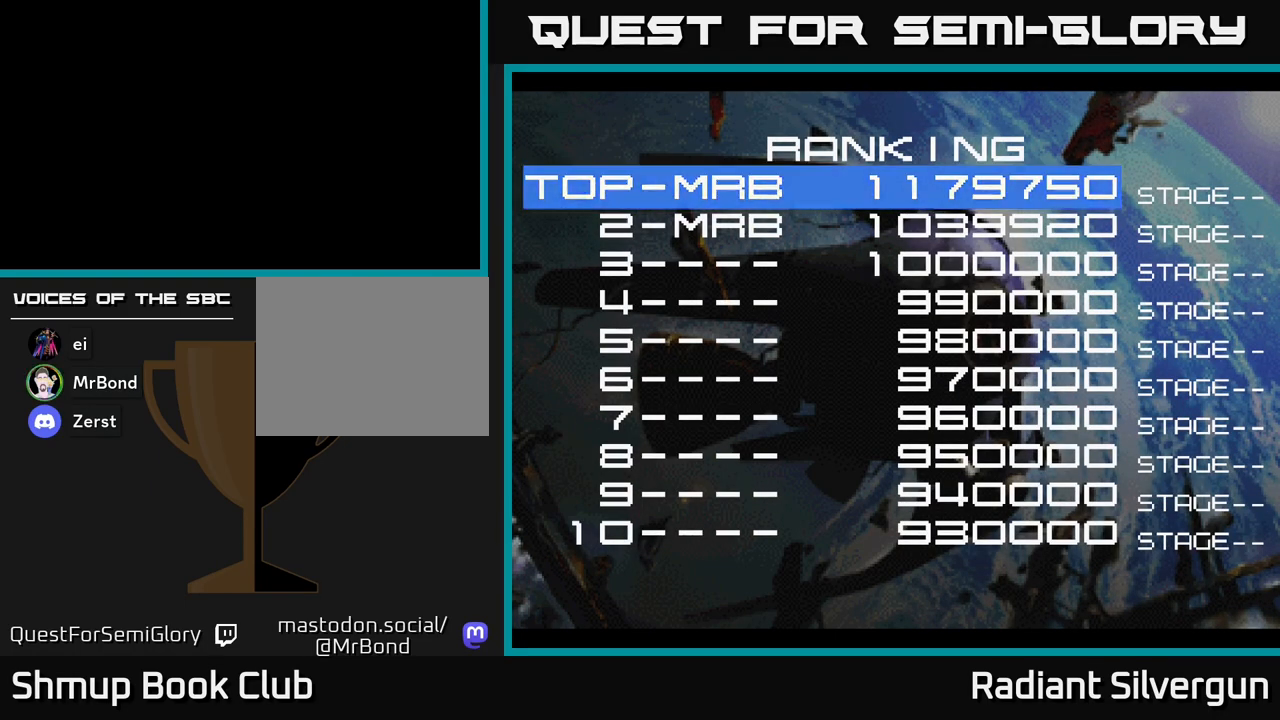
Gameplay with a controller (Xbox layout); each line is a JSON object with the inputs held at the frame after it. "events" lists button and stick changes between this image and that frame as [ms after this image, input, new state], when the widget could be followed in between. Not read: right_stick.
{"buttons": [], "left_stick": "center", "events": []}
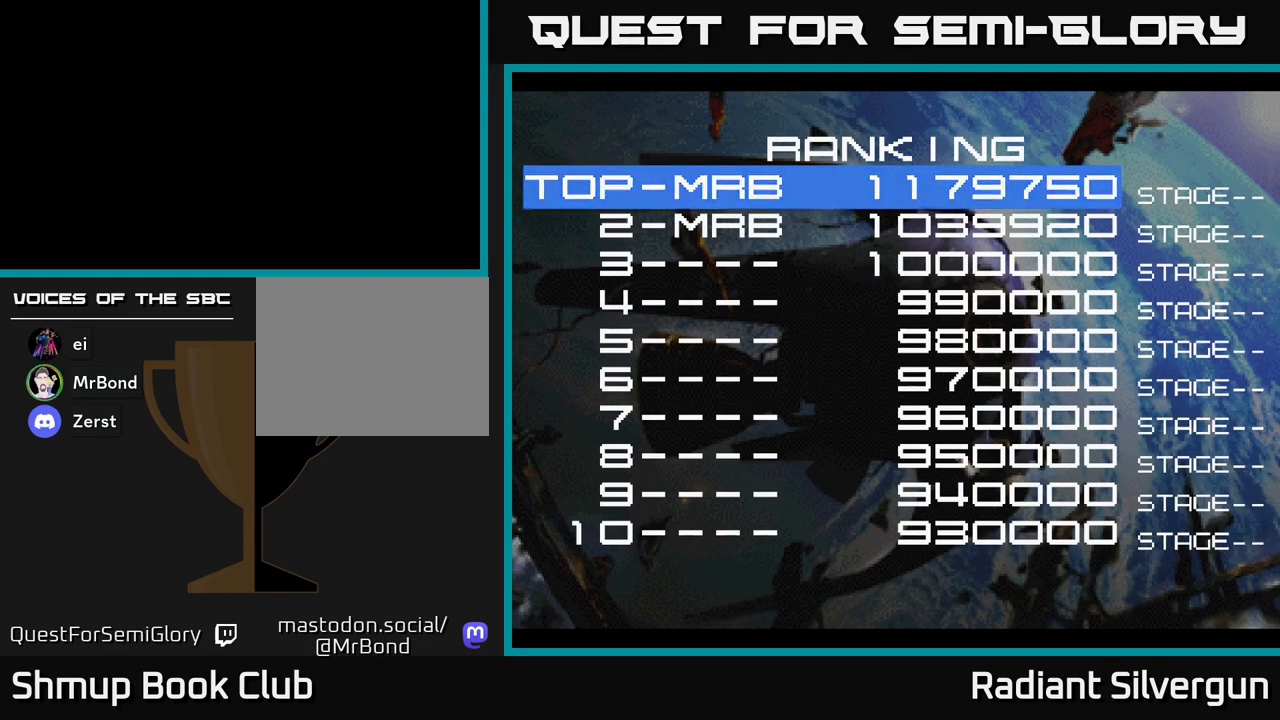
{"buttons": [], "left_stick": "center", "events": [[167, "A", "down"], [433, "A", "up"]]}
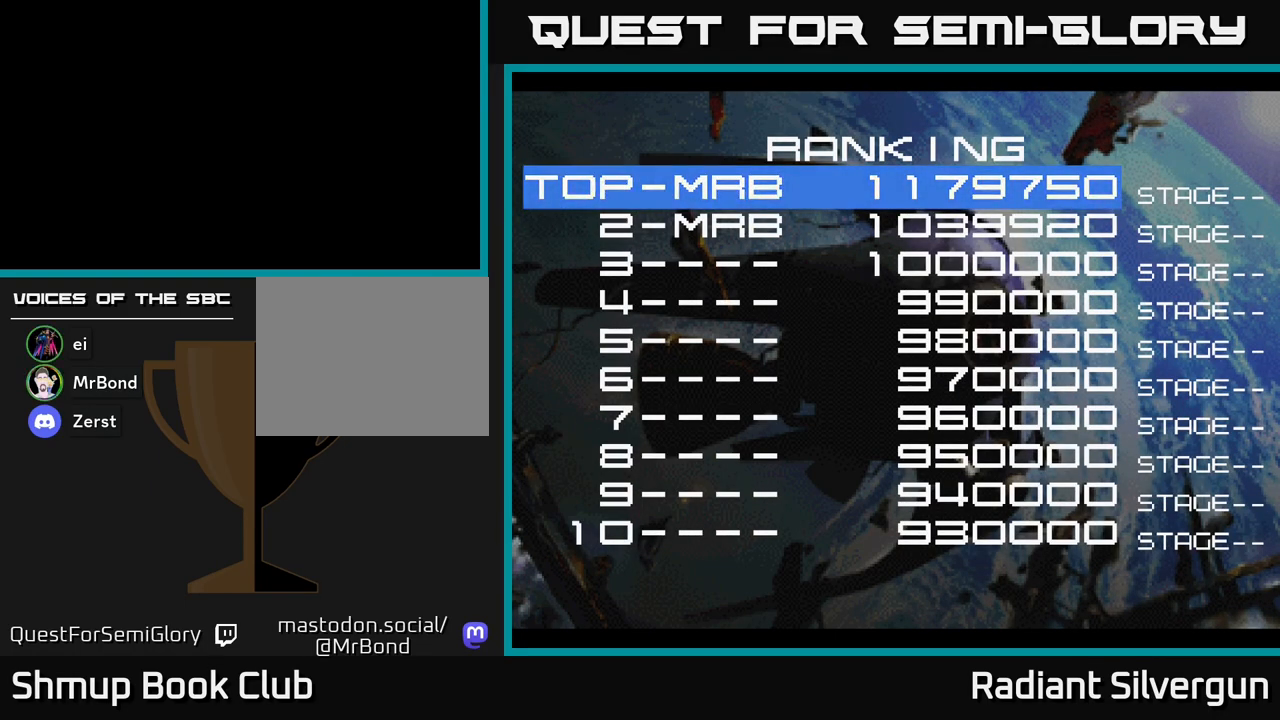
{"buttons": [], "left_stick": "center", "events": [[83, "START", "down"], [267, "START", "up"]]}
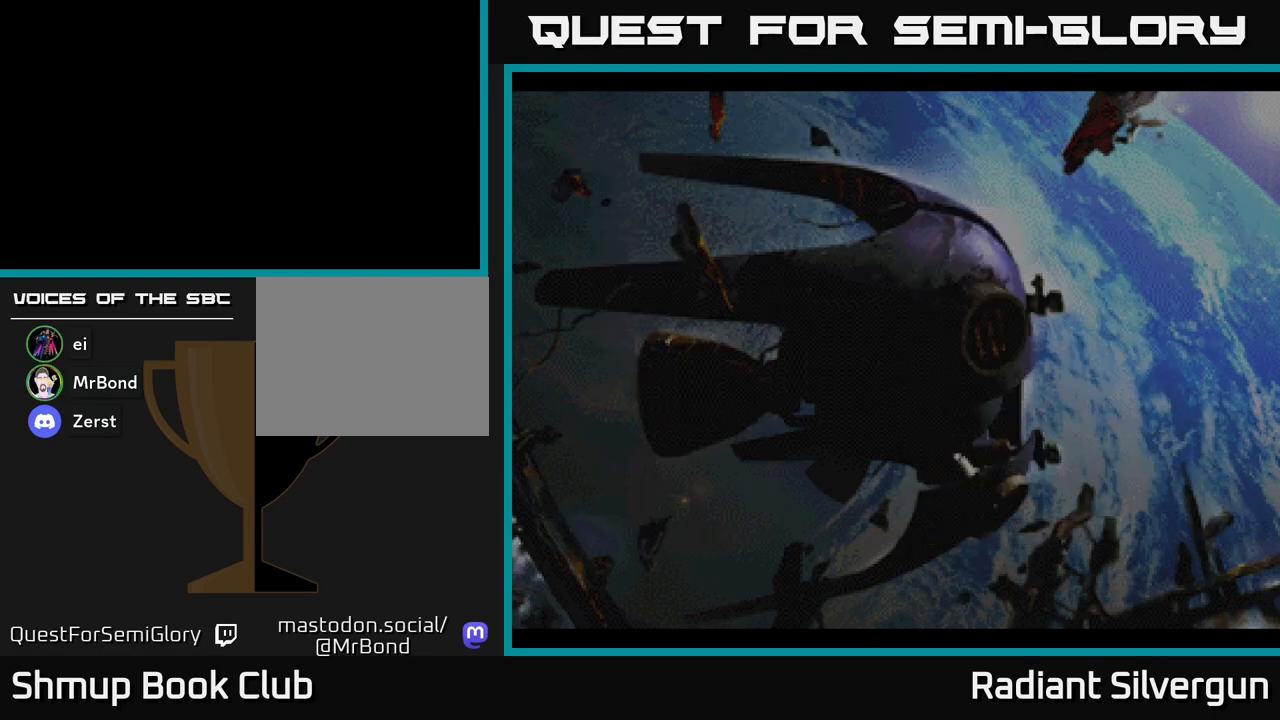
{"buttons": [], "left_stick": "center", "events": []}
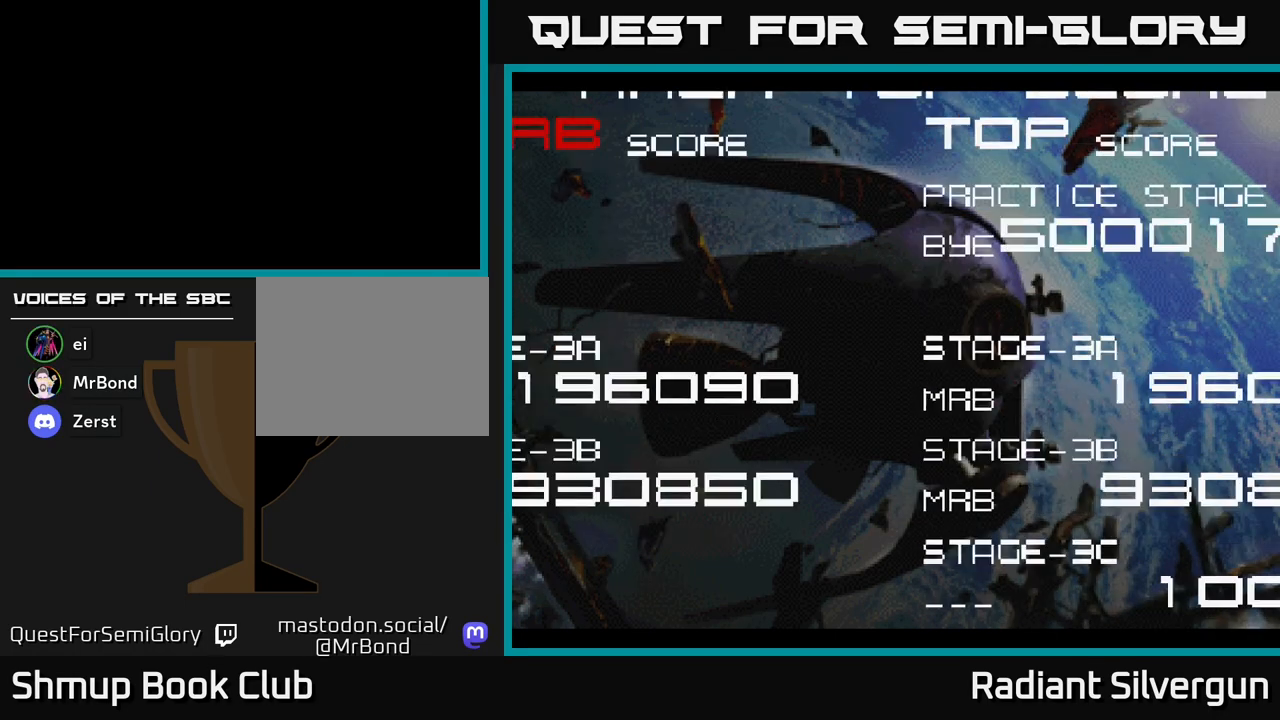
{"buttons": [], "left_stick": "center", "events": []}
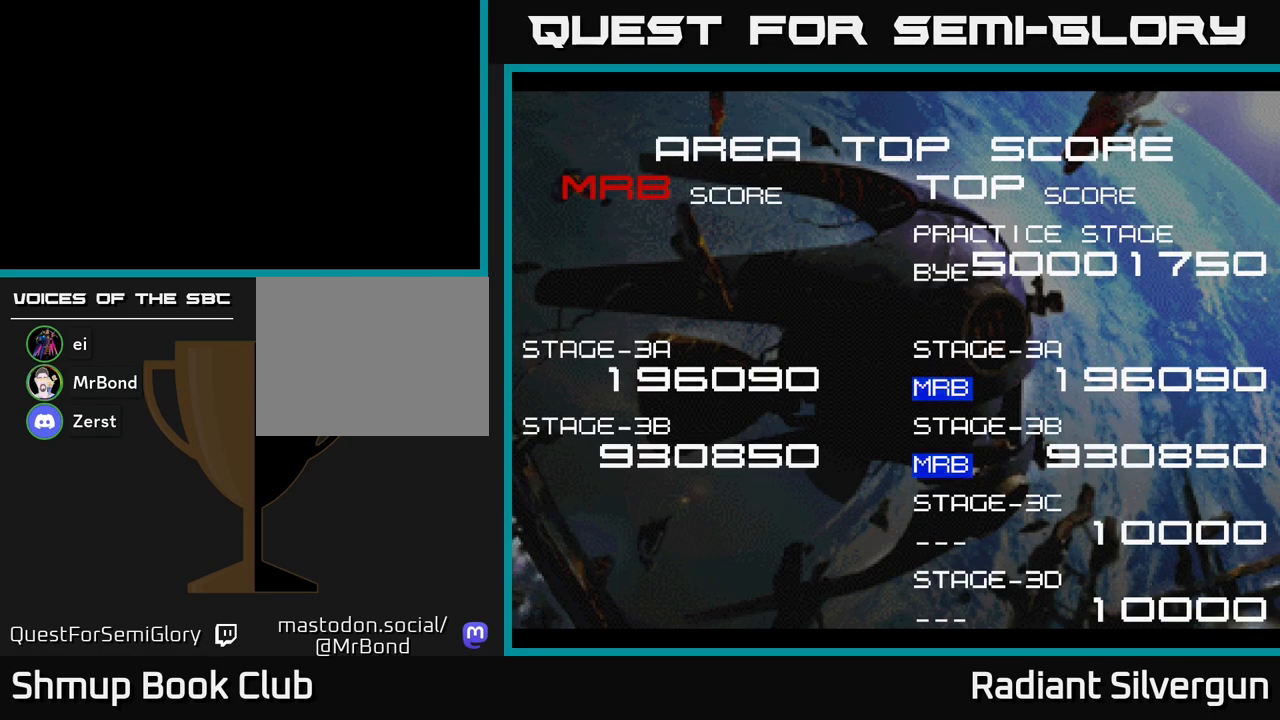
{"buttons": [], "left_stick": "center", "events": []}
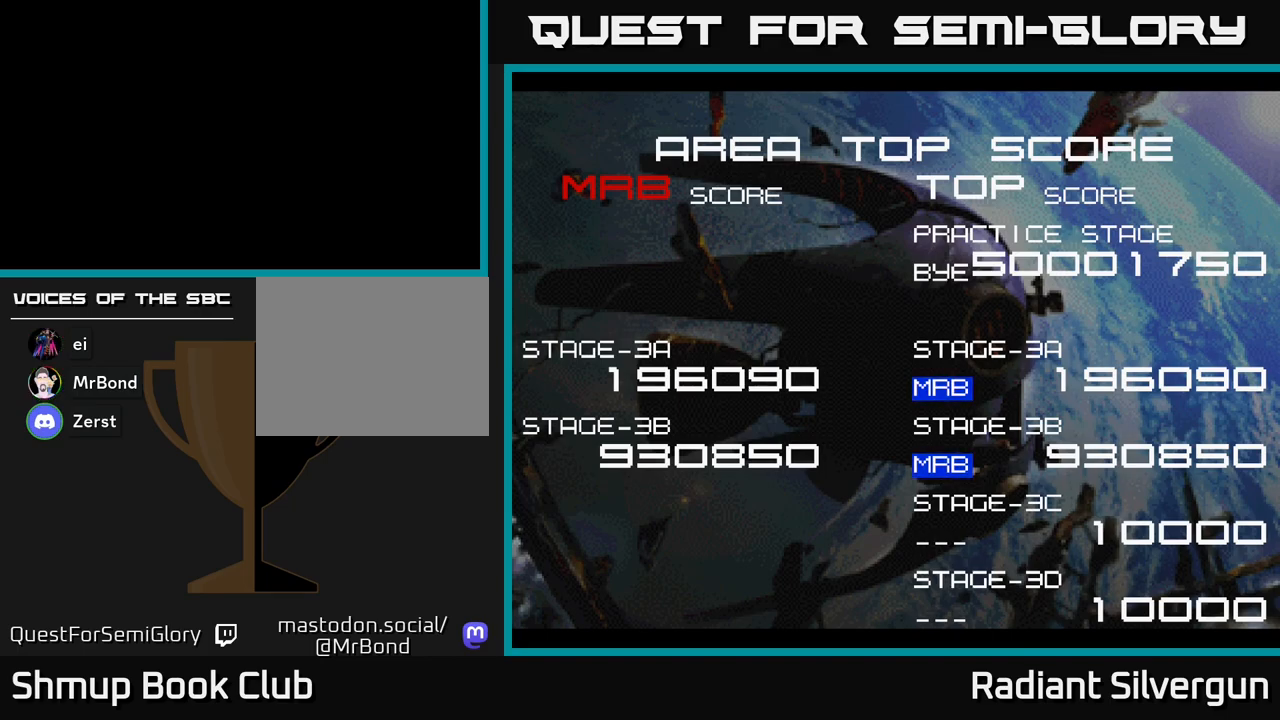
{"buttons": ["A"], "left_stick": "center", "events": [[217, "A", "down"]]}
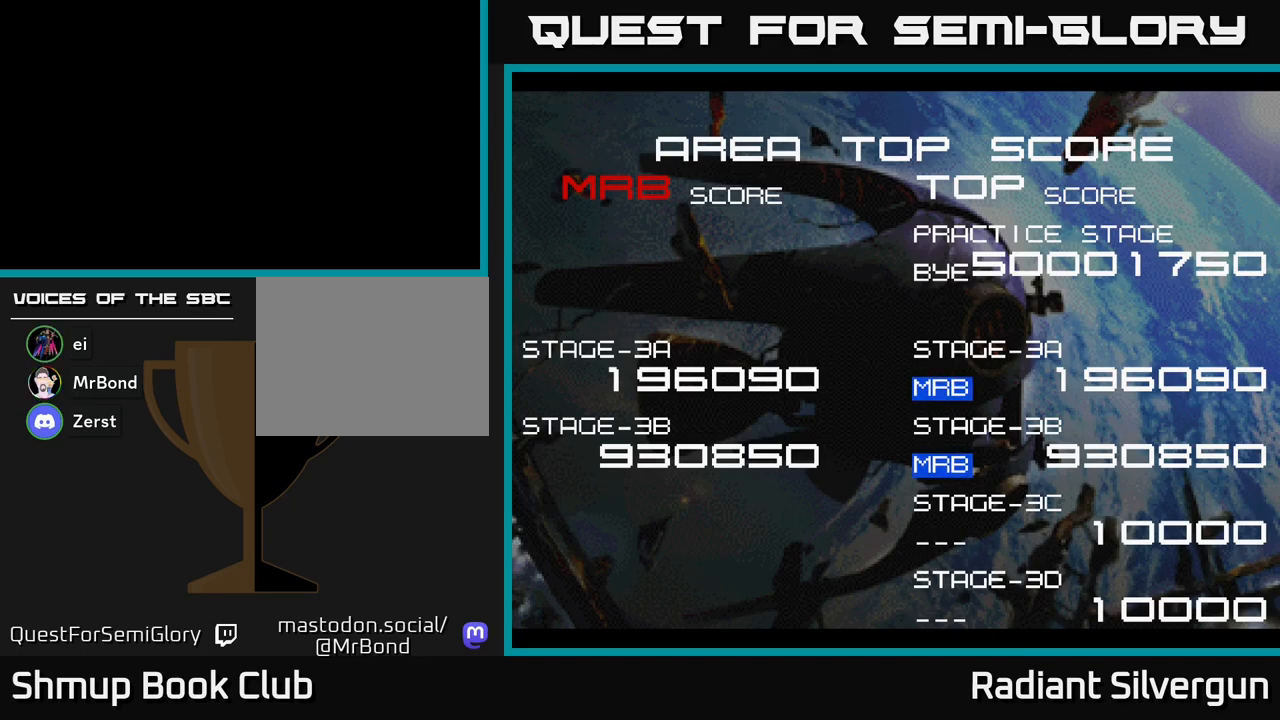
{"buttons": [], "left_stick": "center", "events": [[50, "A", "up"]]}
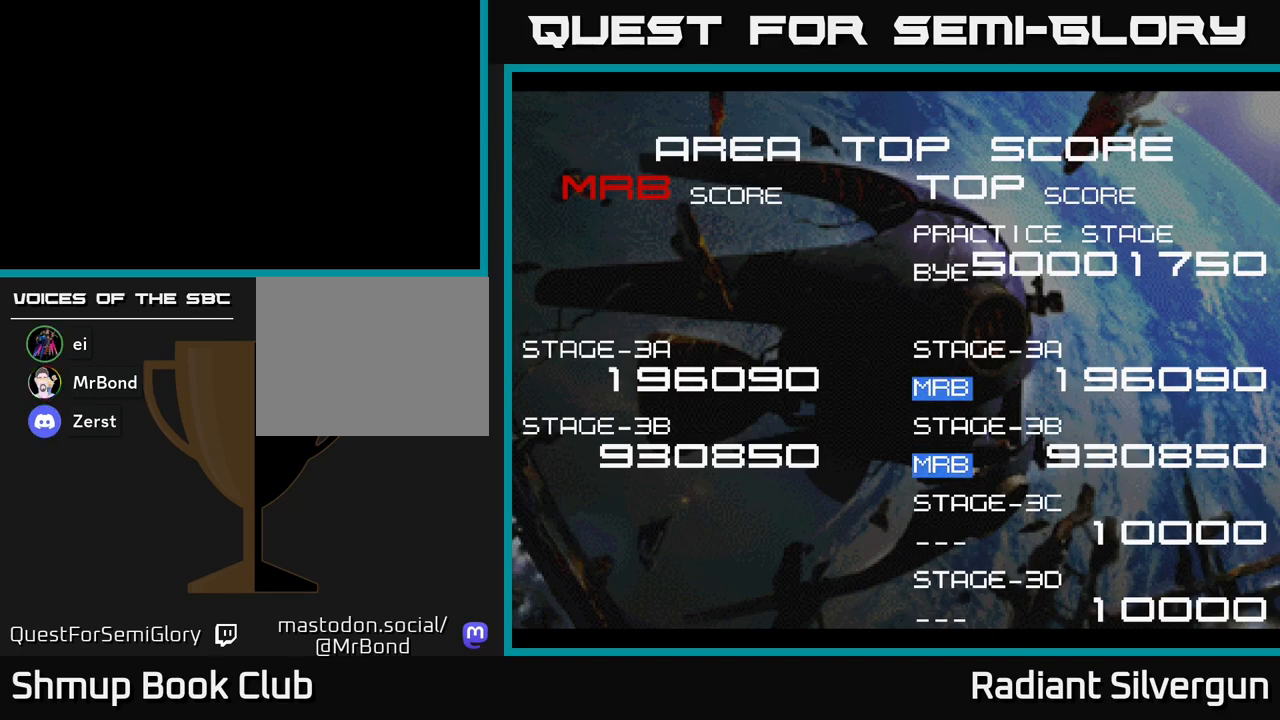
{"buttons": [], "left_stick": "center", "events": []}
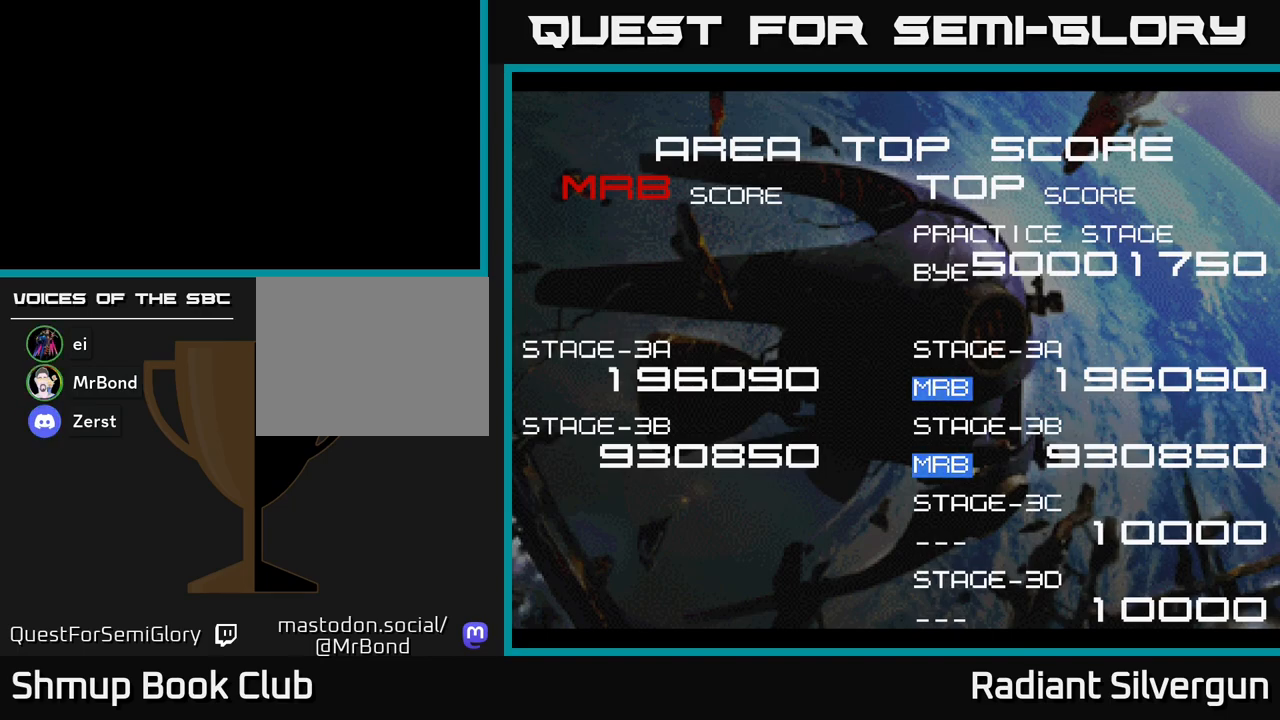
{"buttons": [], "left_stick": "center", "events": []}
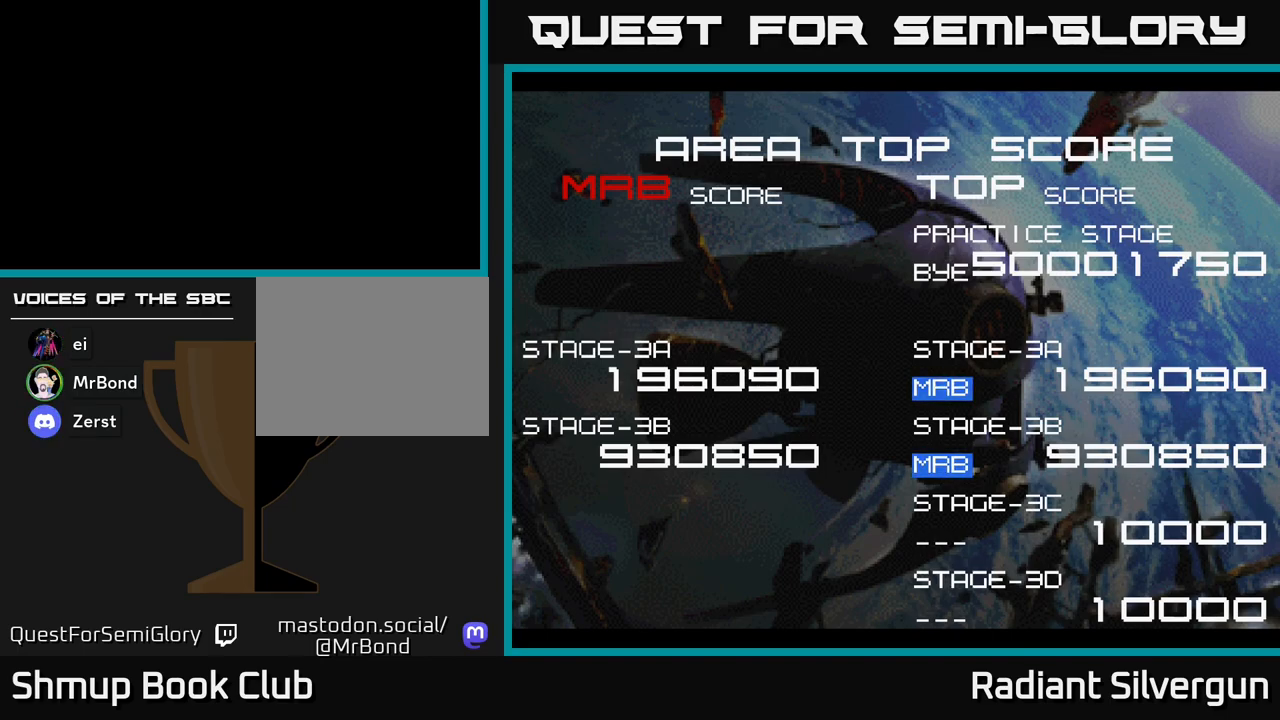
{"buttons": [], "left_stick": "center", "events": []}
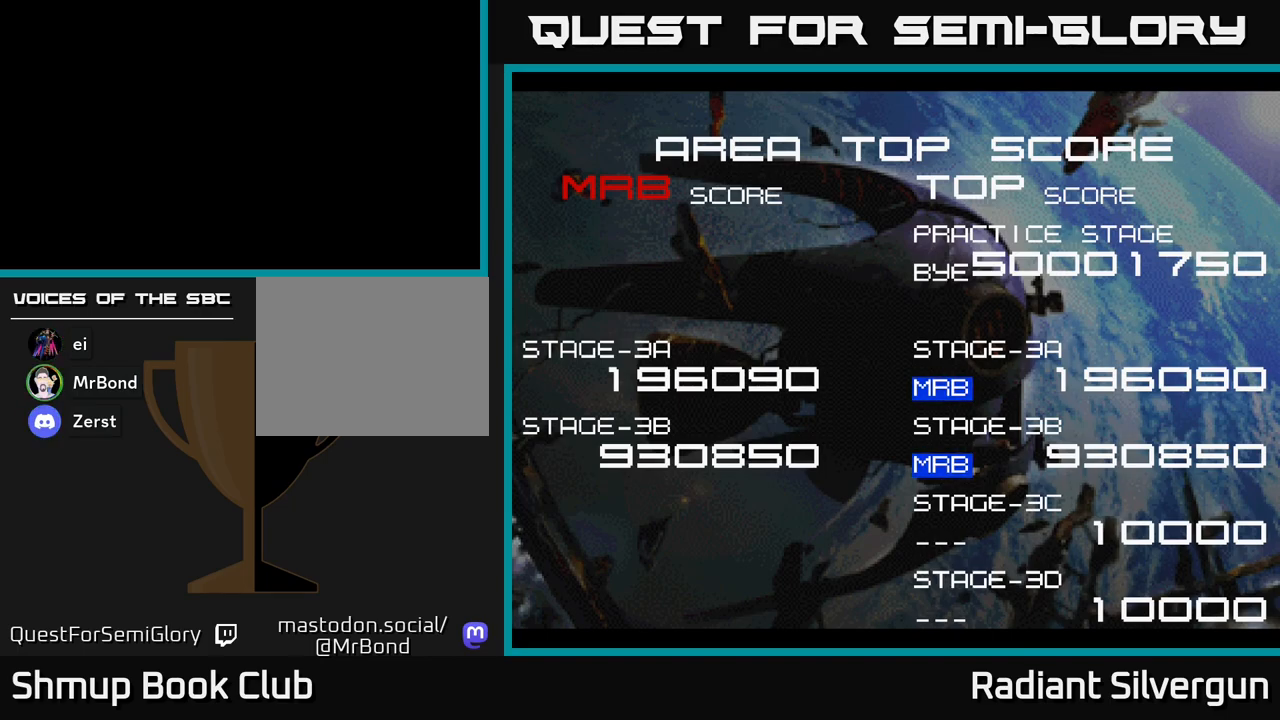
{"buttons": [], "left_stick": "center", "events": []}
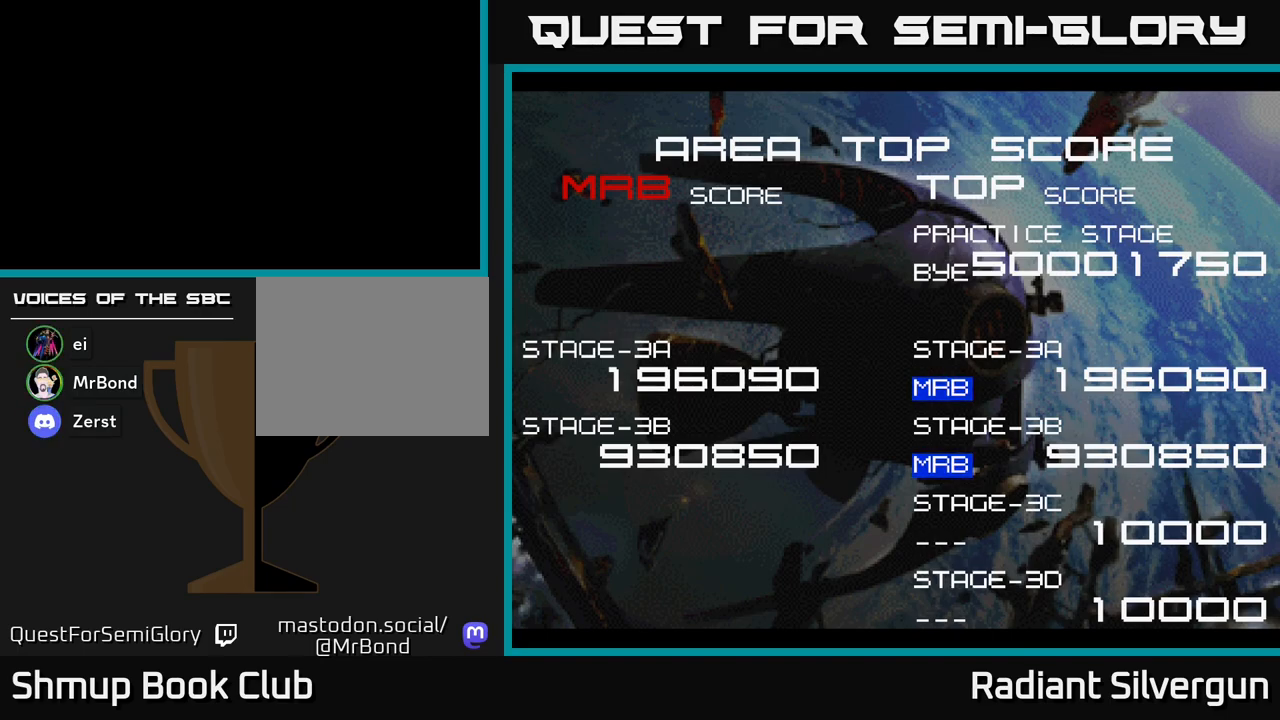
{"buttons": [], "left_stick": "center", "events": []}
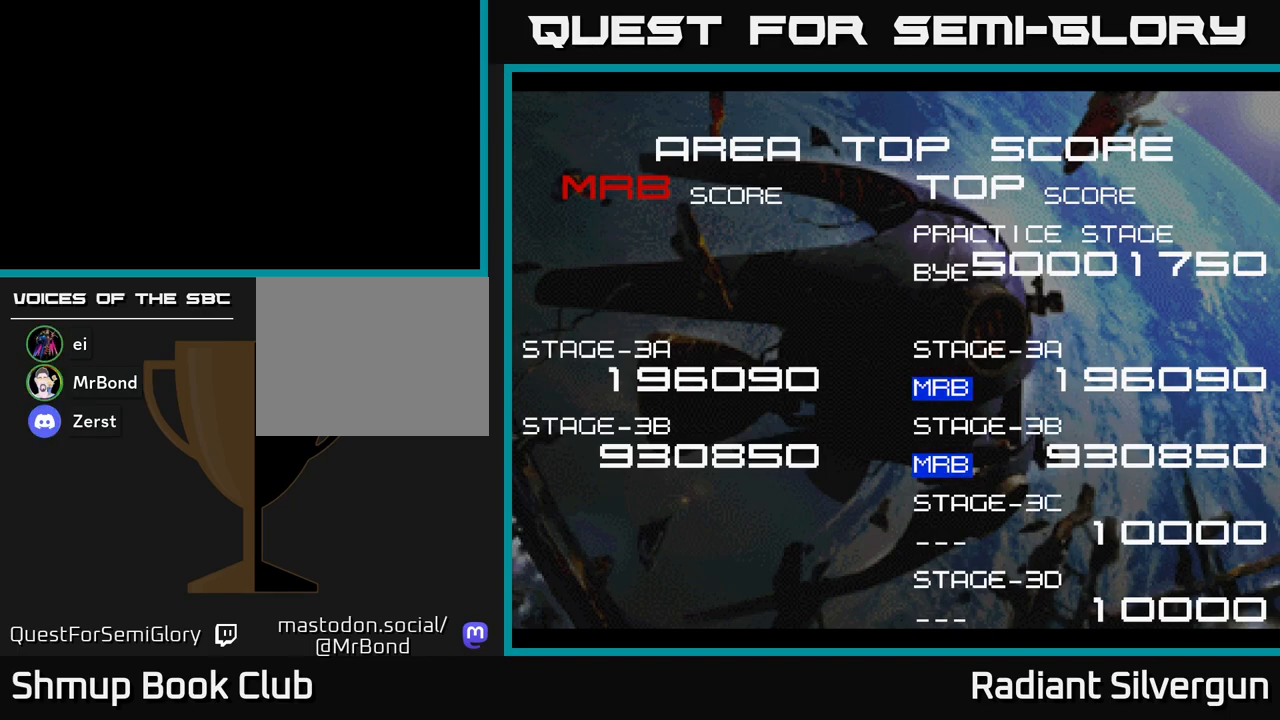
{"buttons": [], "left_stick": "center", "events": []}
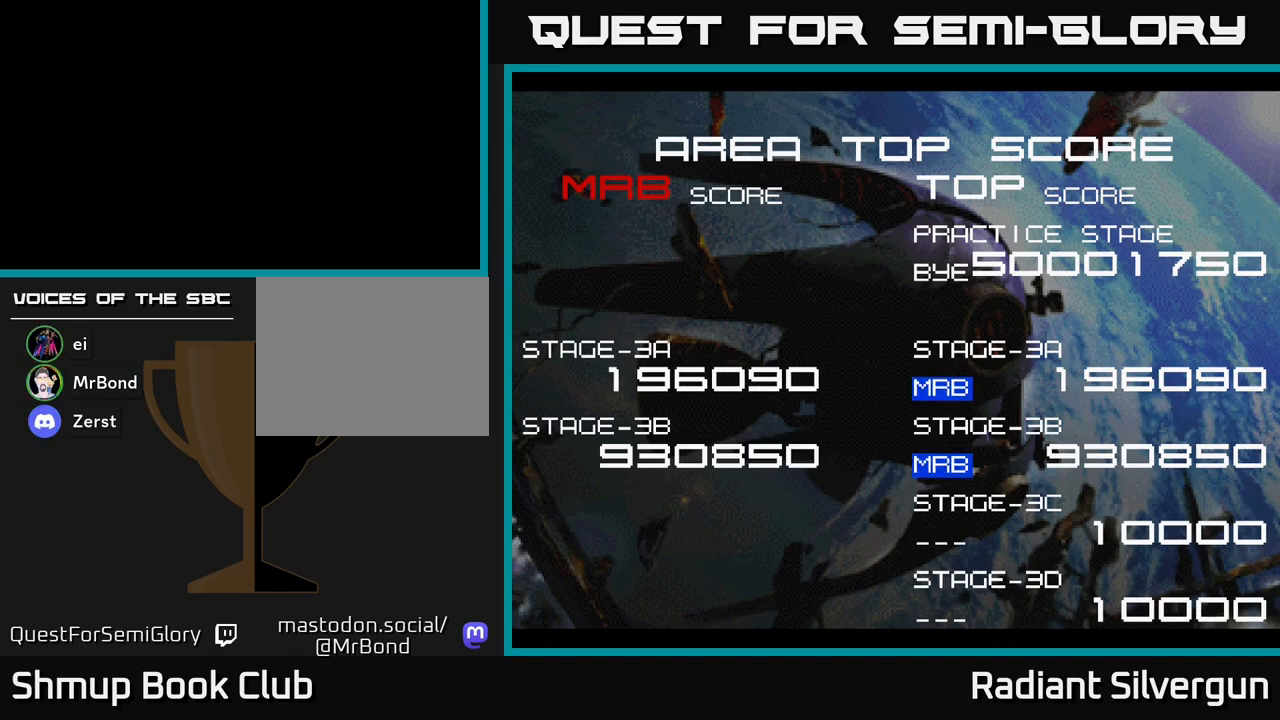
{"buttons": ["A"], "left_stick": "center", "events": [[483, "A", "down"]]}
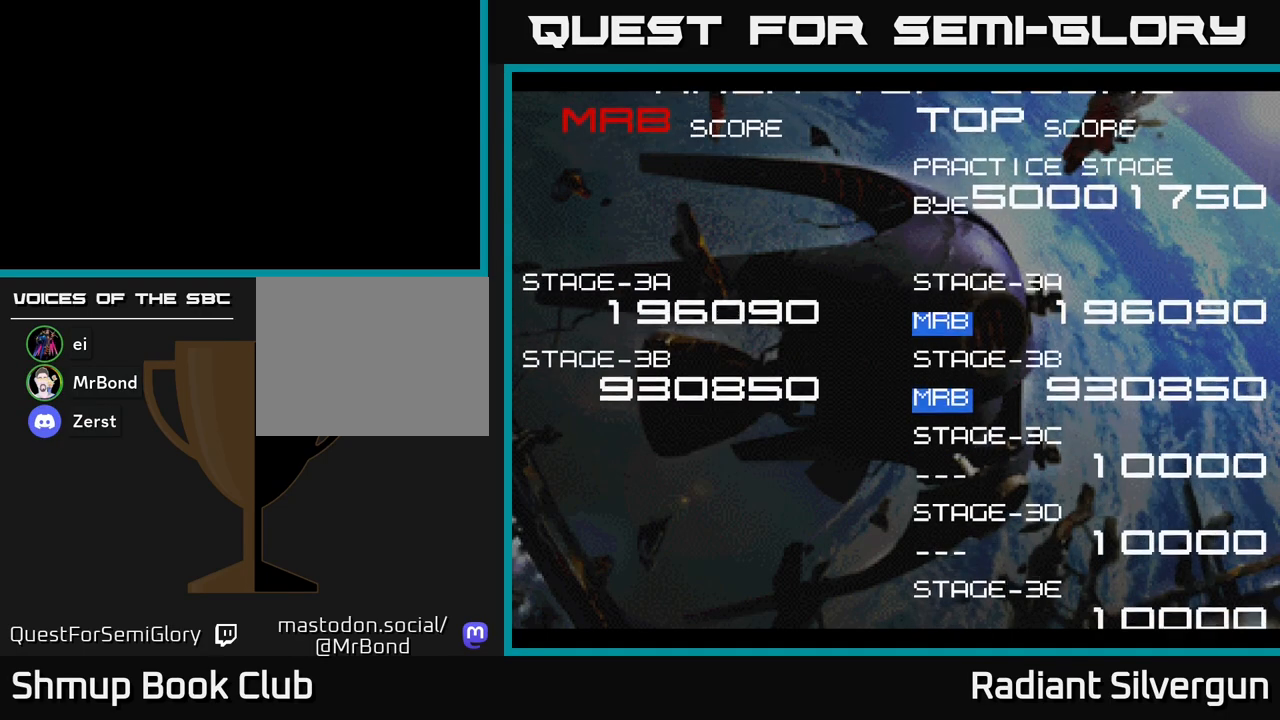
{"buttons": ["START"], "left_stick": "center", "events": [[300, "A", "up"], [417, "START", "down"]]}
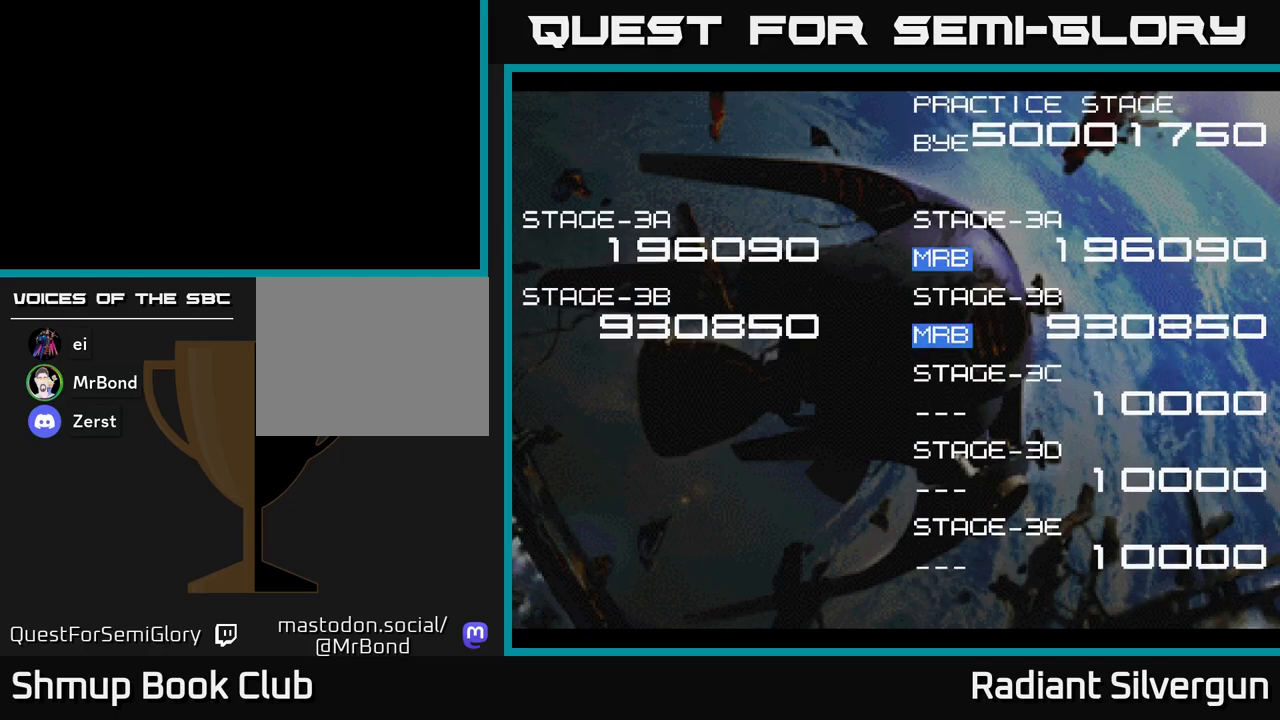
{"buttons": [], "left_stick": "center", "events": [[200, "START", "up"]]}
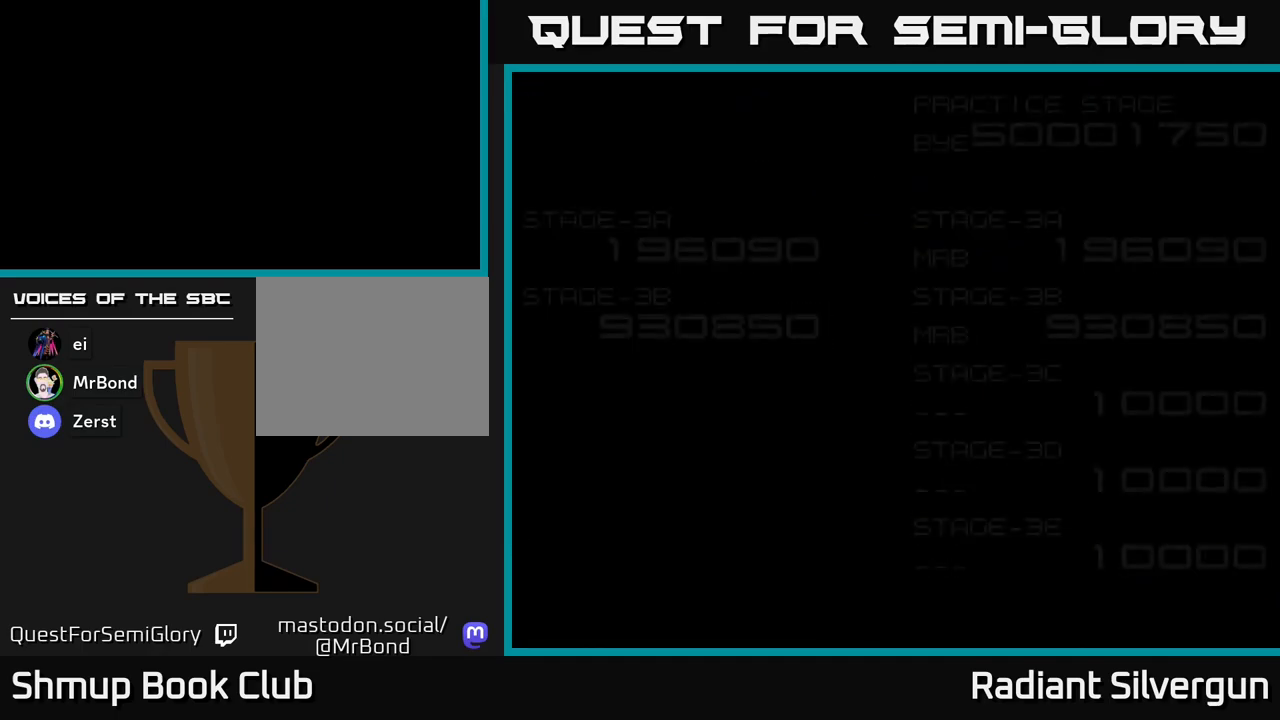
{"buttons": [], "left_stick": "center", "events": [[17, "A", "down"], [367, "A", "up"]]}
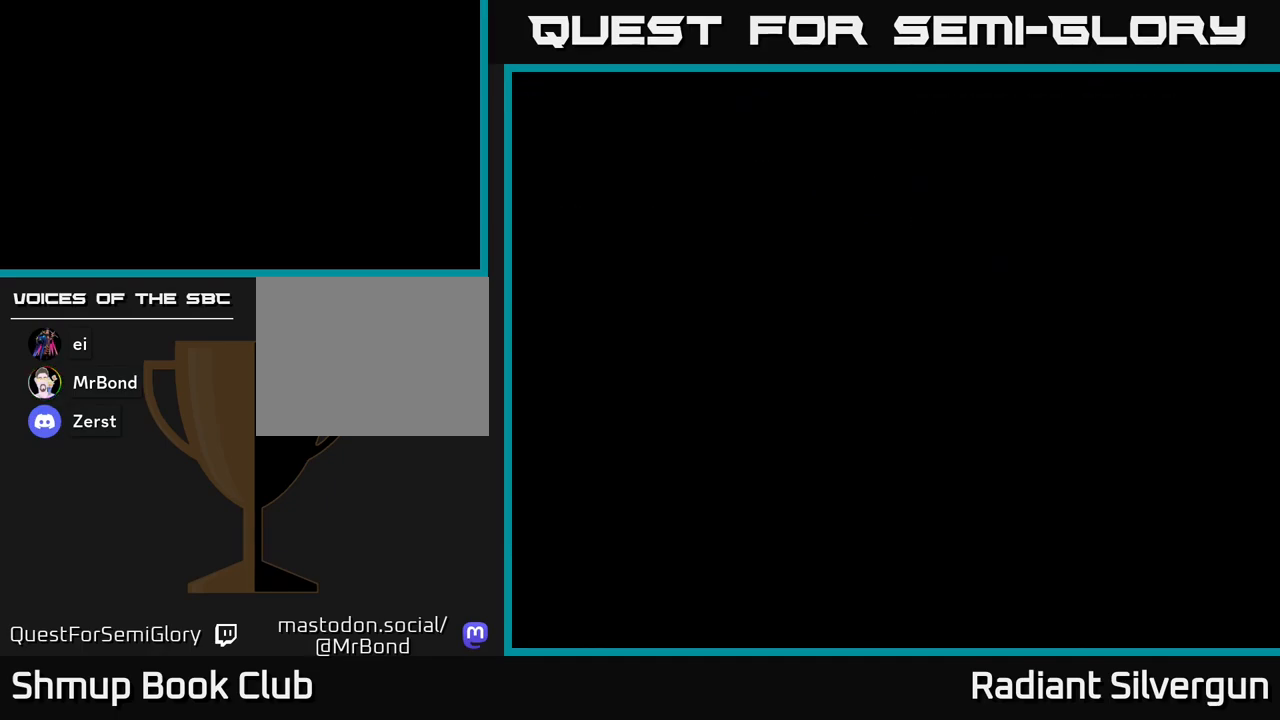
{"buttons": [], "left_stick": "center", "events": [[33, "A", "down"], [167, "A", "up"], [300, "A", "down"], [433, "A", "up"]]}
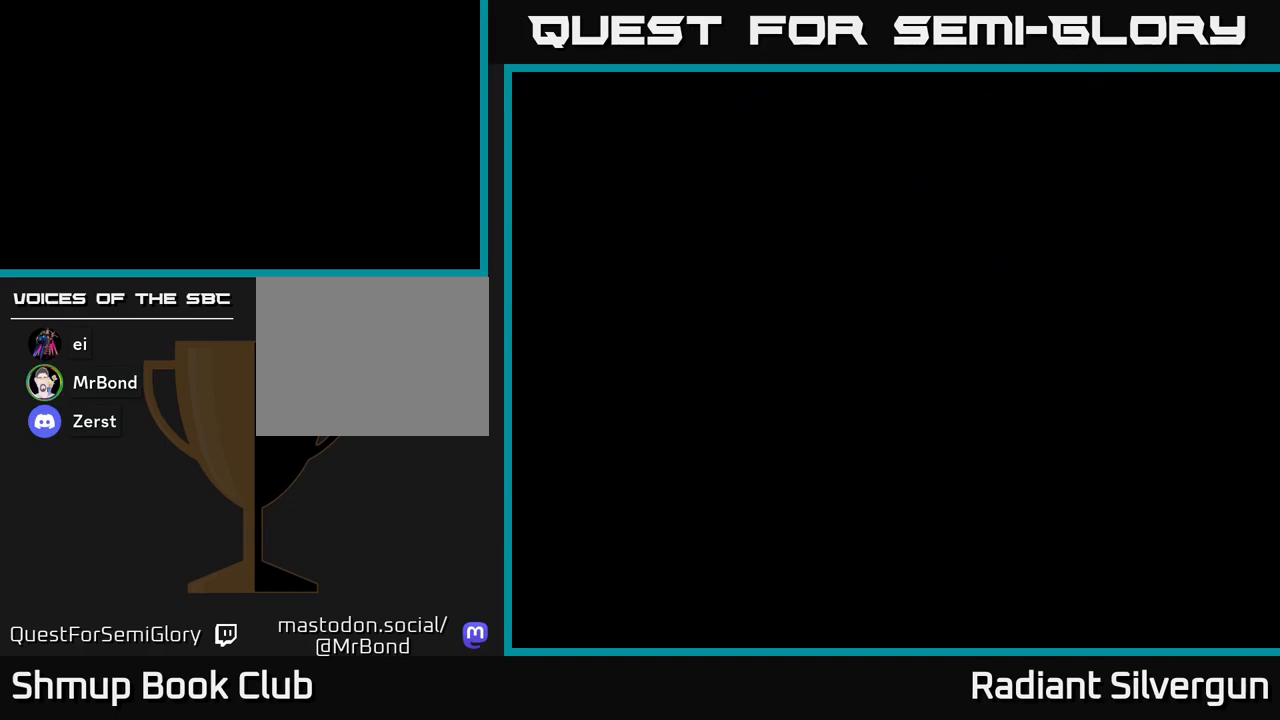
{"buttons": ["A"], "left_stick": "center", "events": [[33, "A", "down"], [200, "A", "up"], [300, "A", "down"]]}
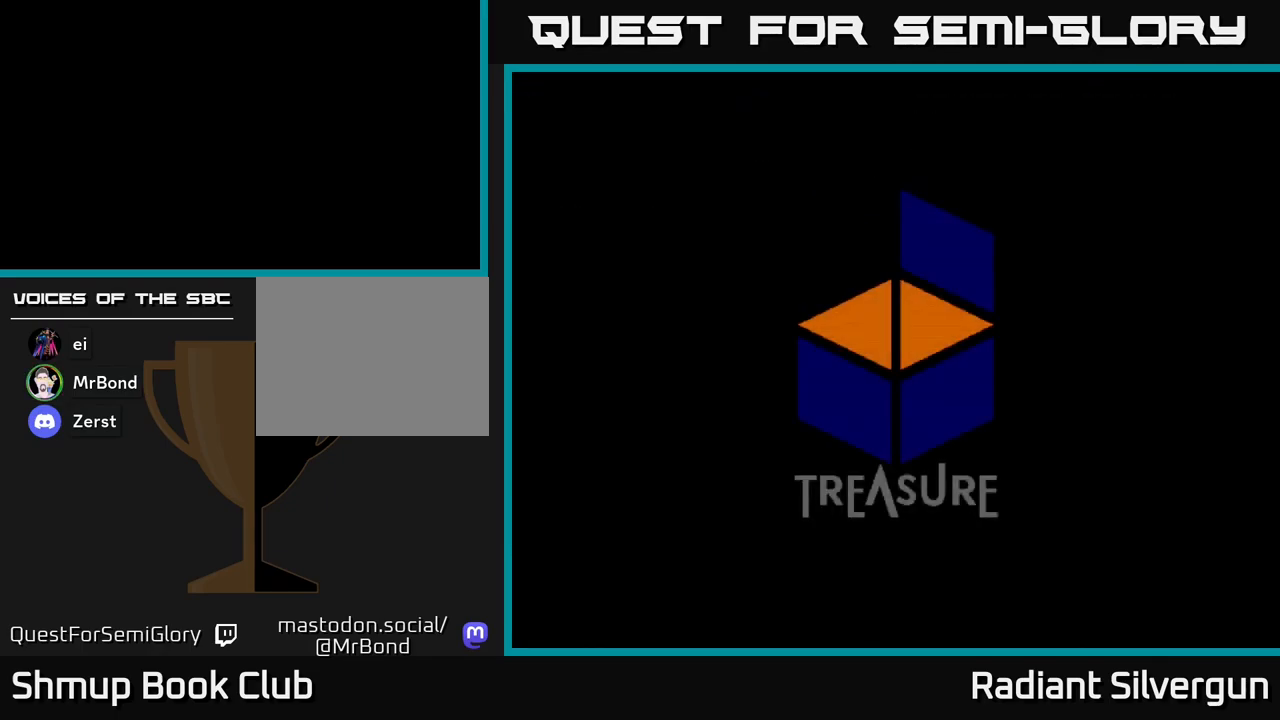
{"buttons": ["START"], "left_stick": "center", "events": [[17, "A", "up"], [183, "A", "down"], [317, "A", "up"], [433, "START", "down"]]}
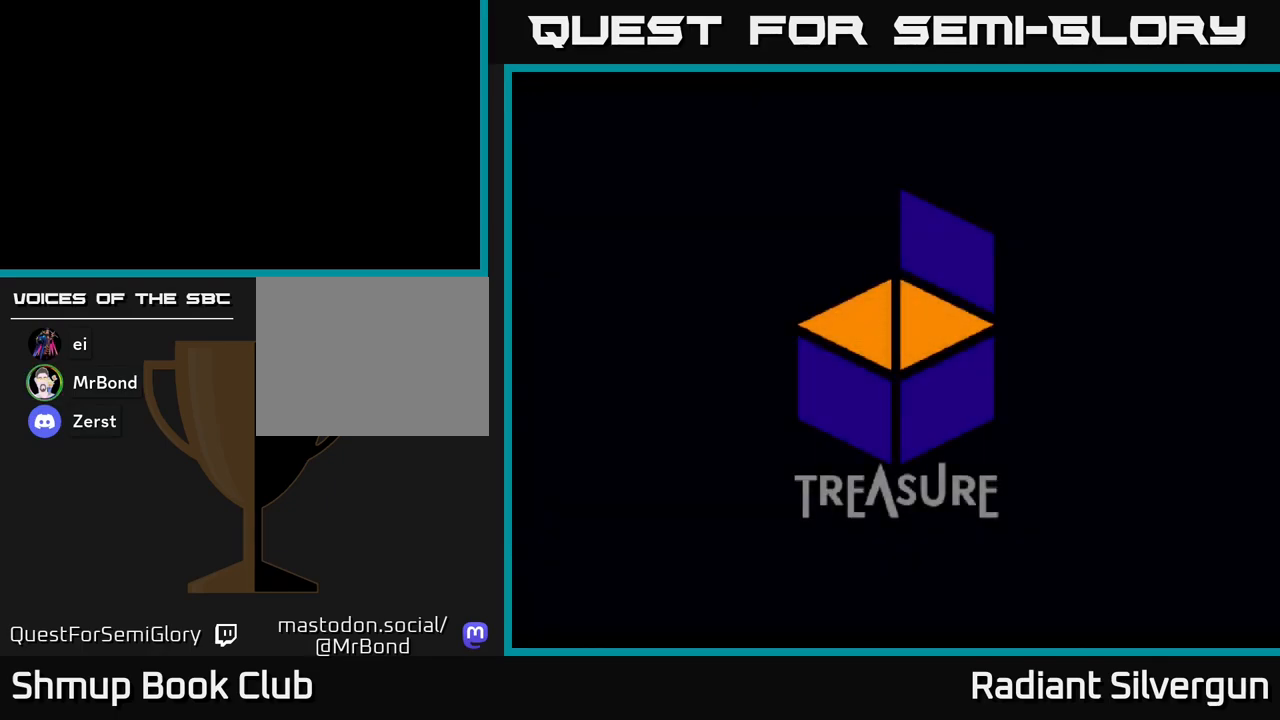
{"buttons": [], "left_stick": "center", "events": [[133, "START", "up"]]}
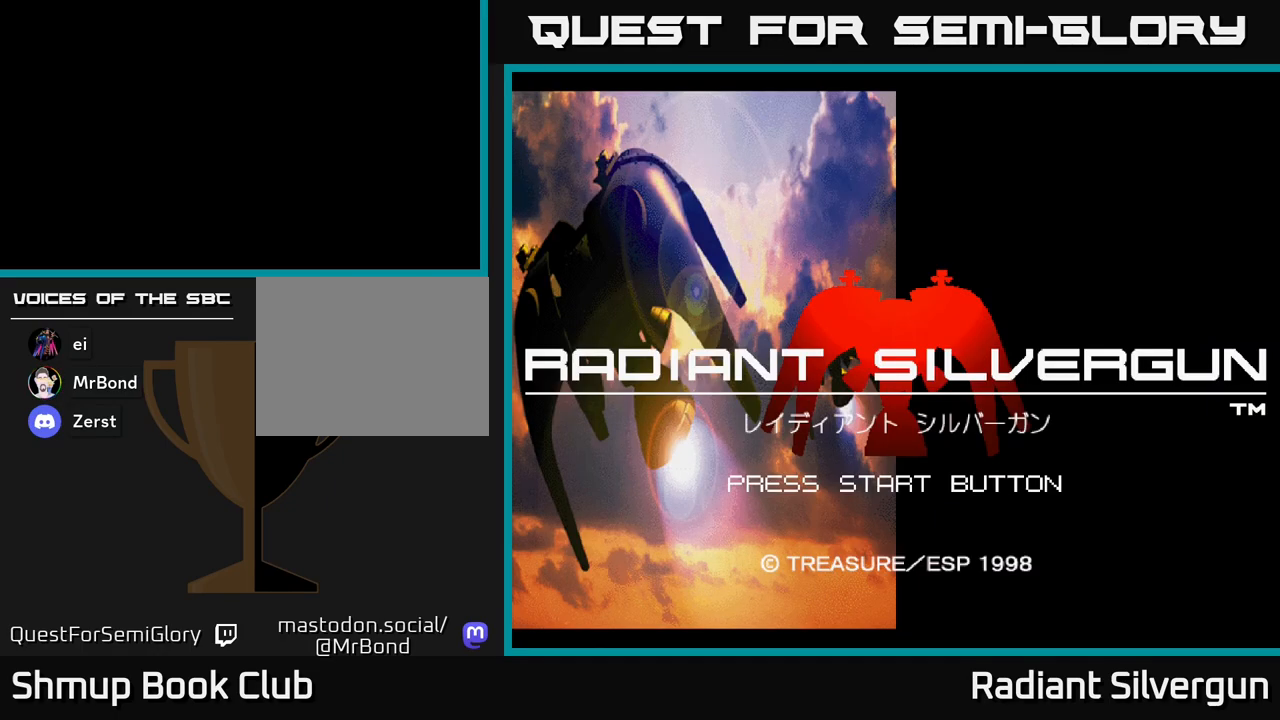
{"buttons": [], "left_stick": "center", "events": []}
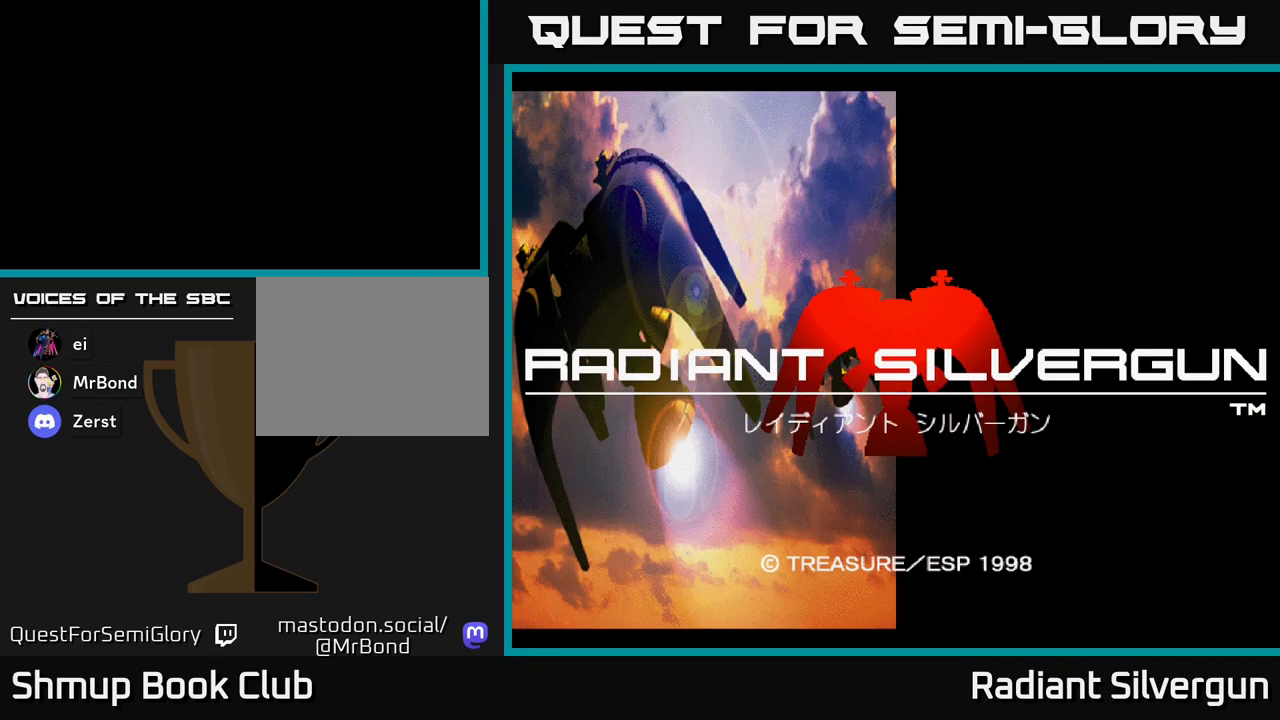
{"buttons": [], "left_stick": "center", "events": [[167, "L2", "down"], [250, "L2", "up"]]}
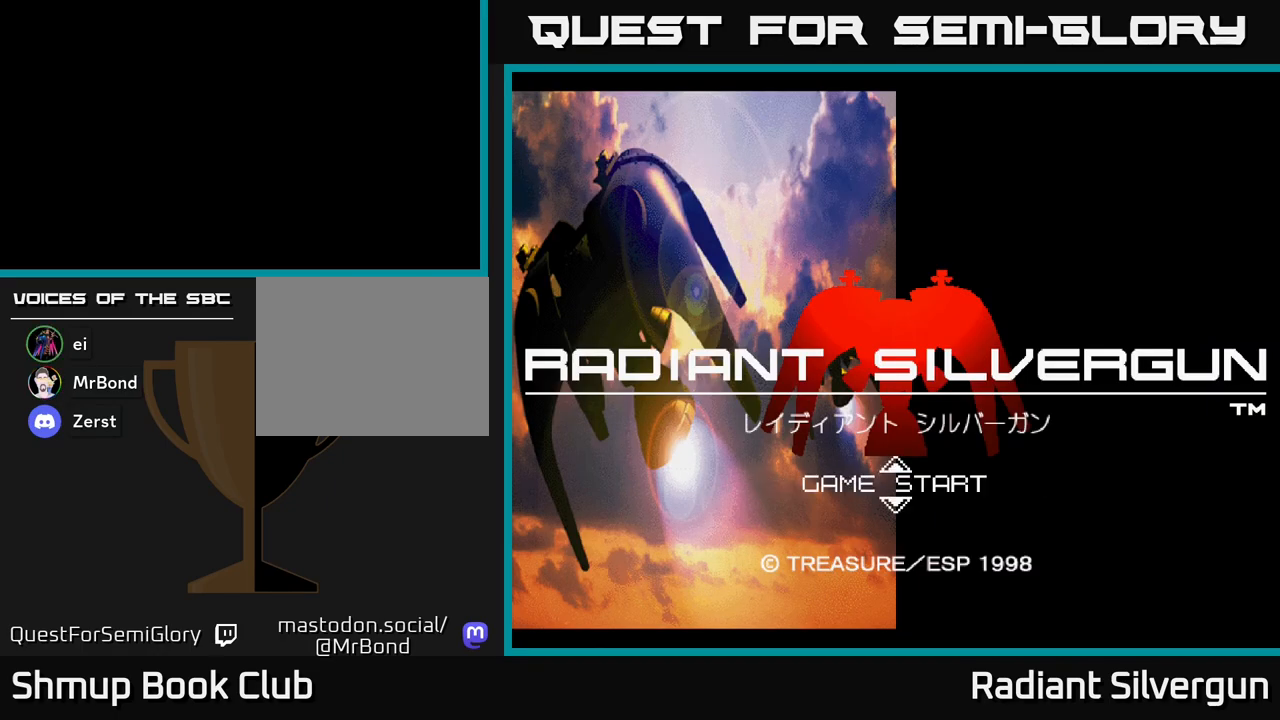
{"buttons": [], "left_stick": "center", "events": [[50, "START", "down"], [200, "START", "up"]]}
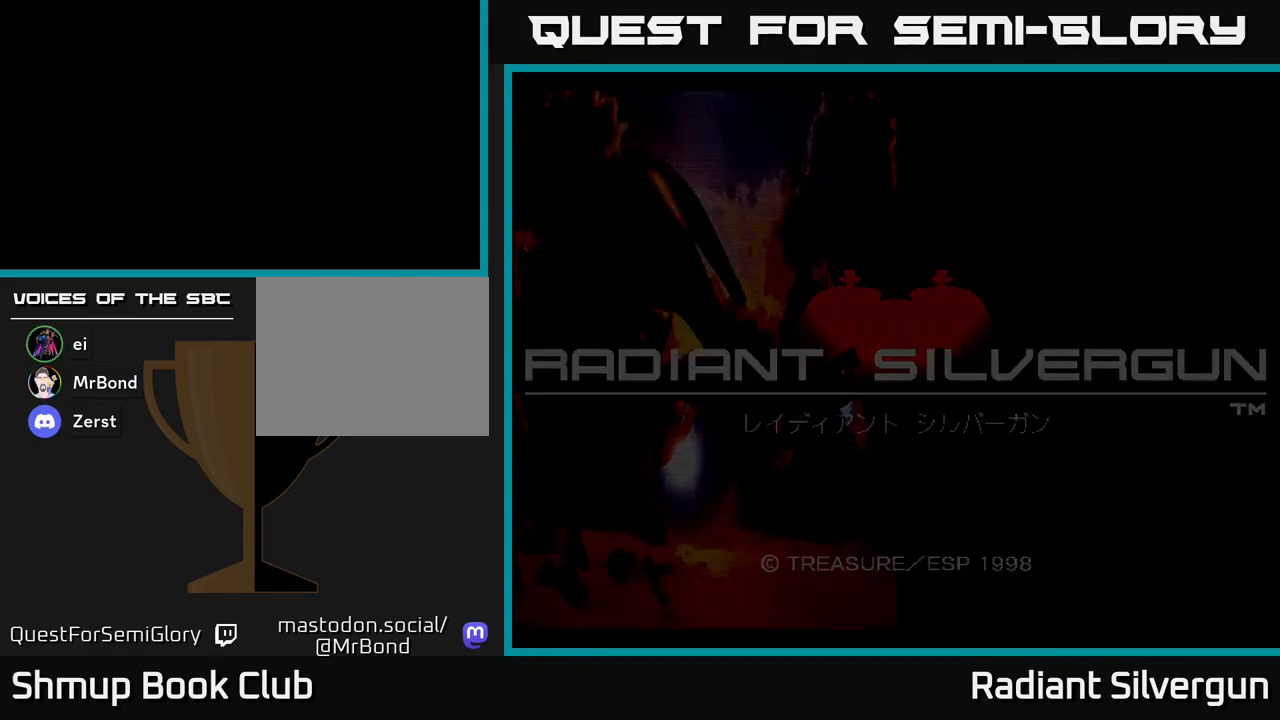
{"buttons": [], "left_stick": "center", "events": []}
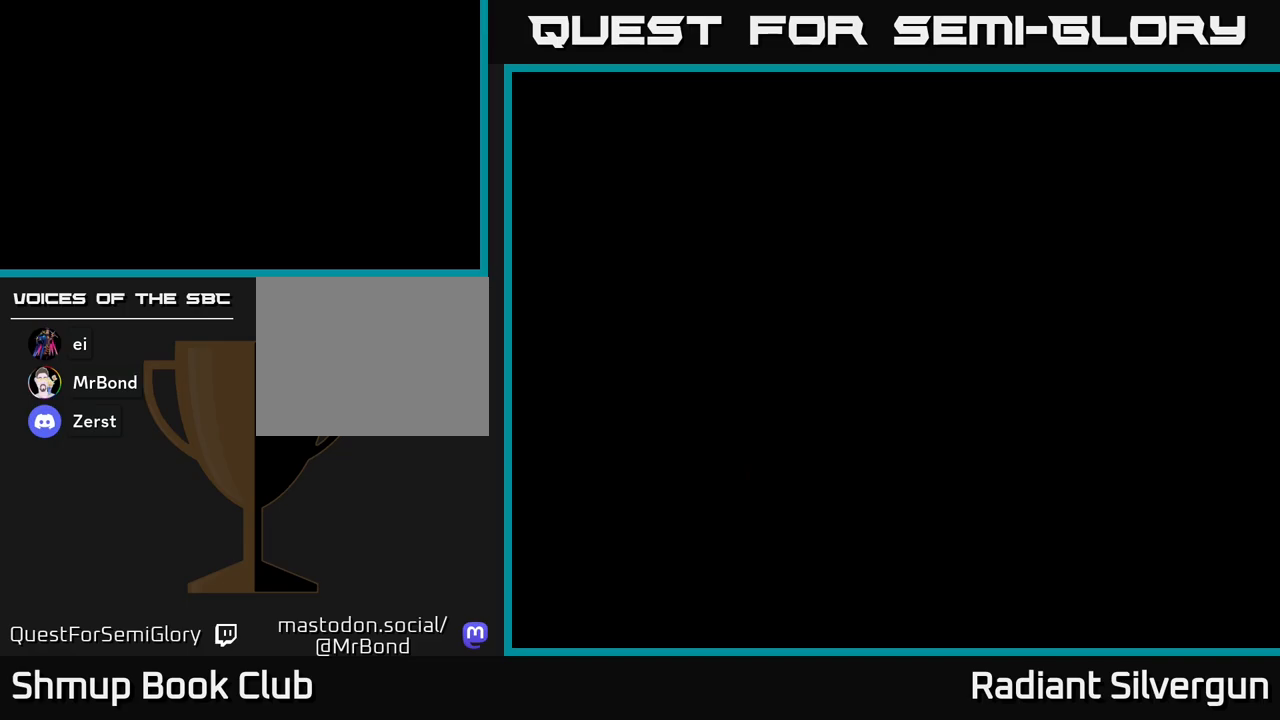
{"buttons": [], "left_stick": "center", "events": []}
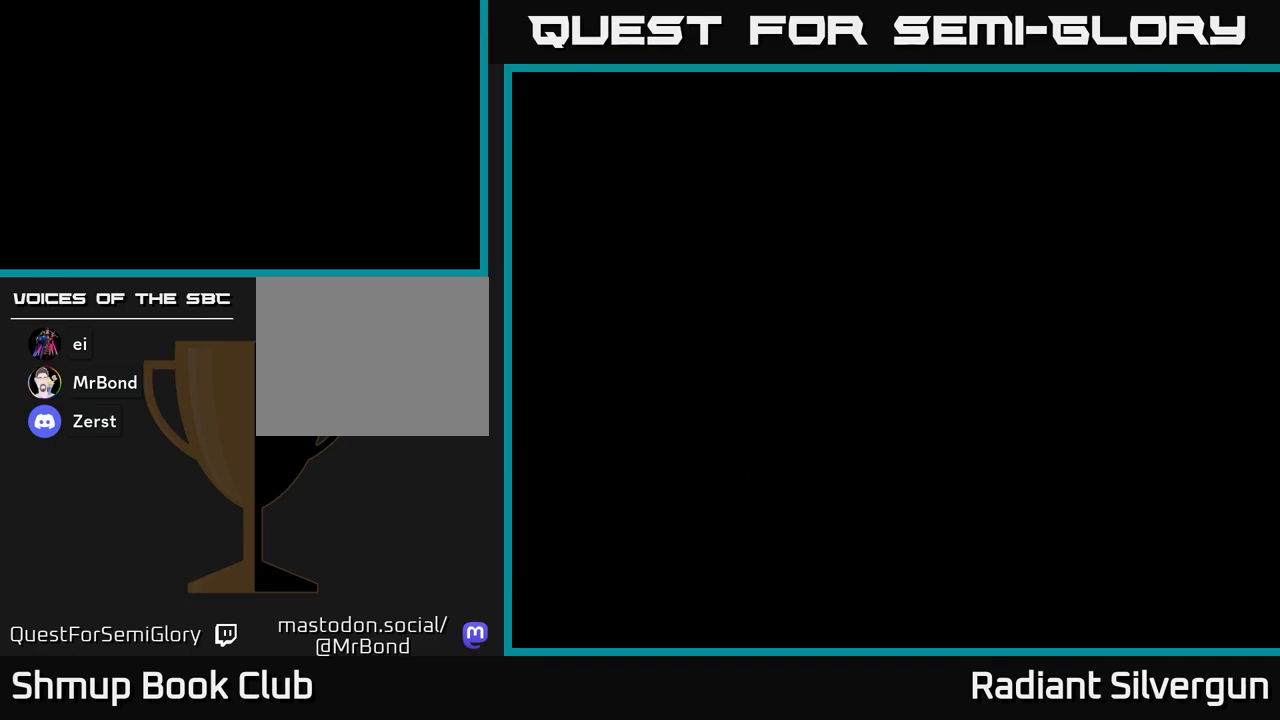
{"buttons": [], "left_stick": "center", "events": []}
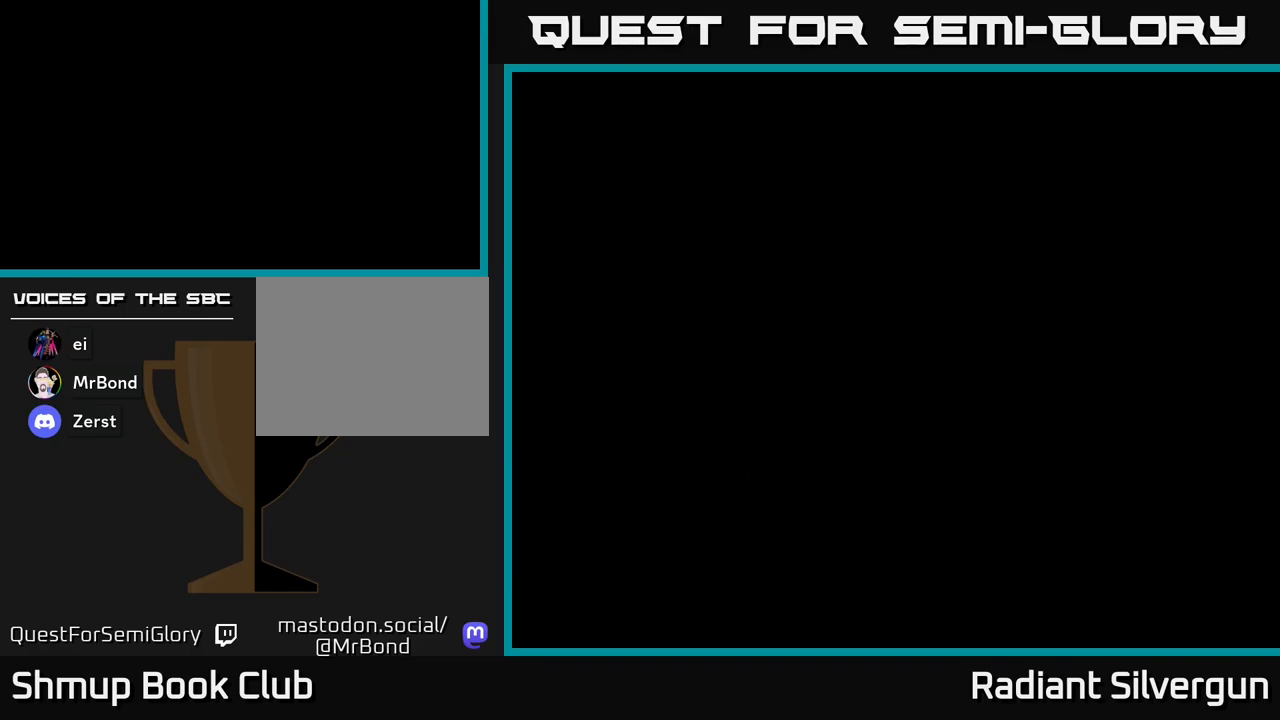
{"buttons": [], "left_stick": "center", "events": []}